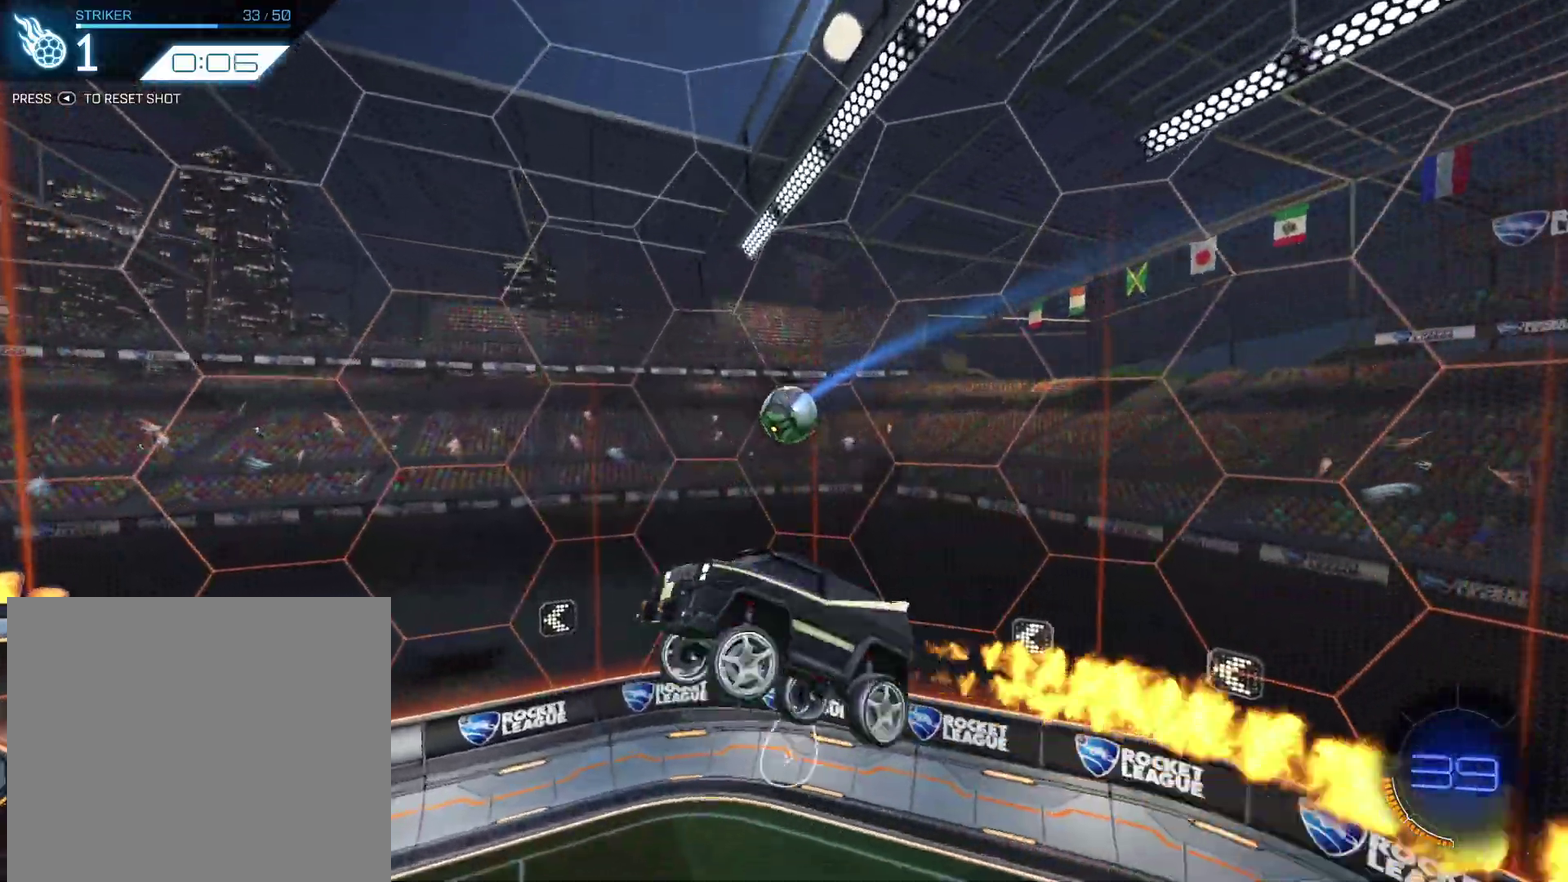
Gameplay with a controller (PlayStation layout); each line is a JSON object with the inputs held at the frame after it (dt_ms = milliseconds from this image to that frame). "events" lists button and stick changes between this image and that frame as [ms after this image, input, new state], when the widget could be followed in between. Not read: L1 R3 right_stick.
{"dt_ms": 400, "buttons": ["CIRCLE", "R2"], "left_stick": "center", "events": [[66, "left_stick", "up-left"], [133, "left_stick", "center"]]}
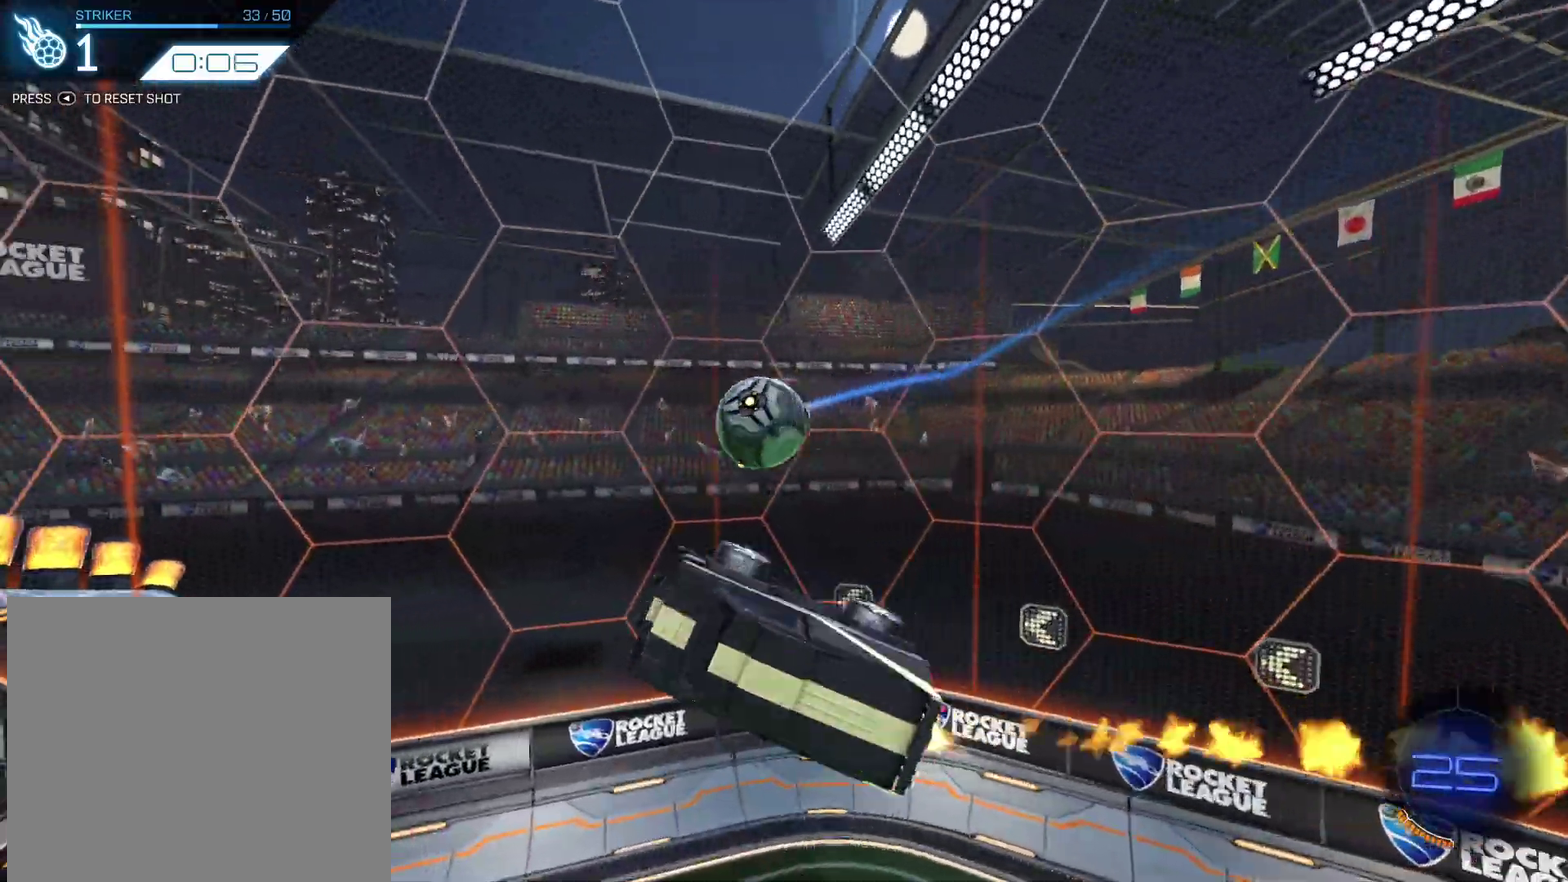
{"dt_ms": 601, "buttons": ["R2"], "left_stick": "center", "events": [[234, "CIRCLE", "up"], [267, "left_stick", "down"], [367, "left_stick", "down-right"], [534, "left_stick", "center"]]}
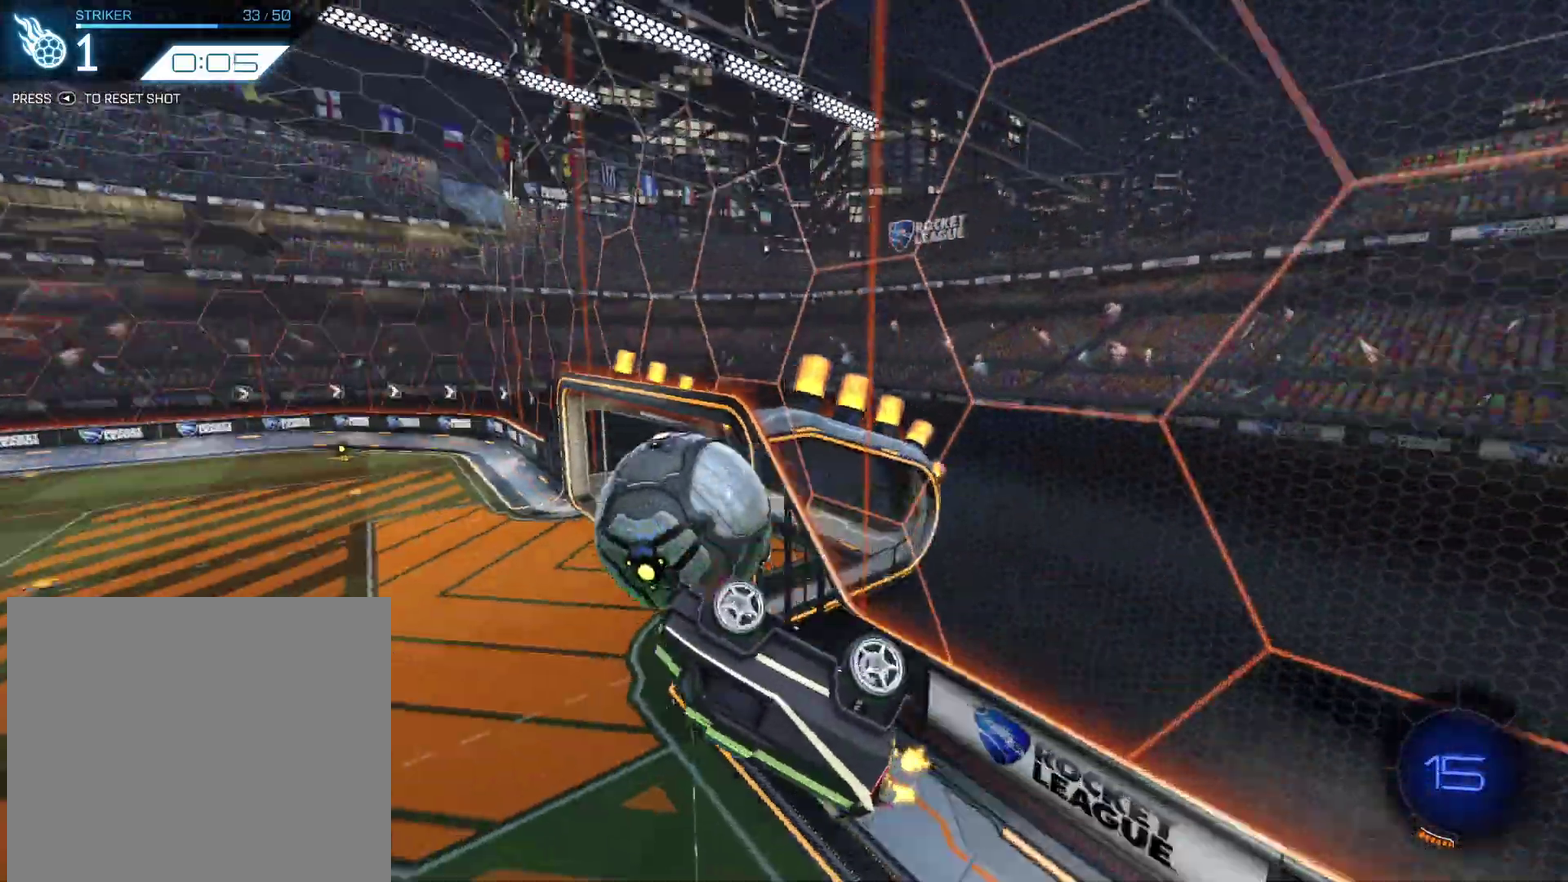
{"dt_ms": 400, "buttons": ["R2"], "left_stick": "up-right"}
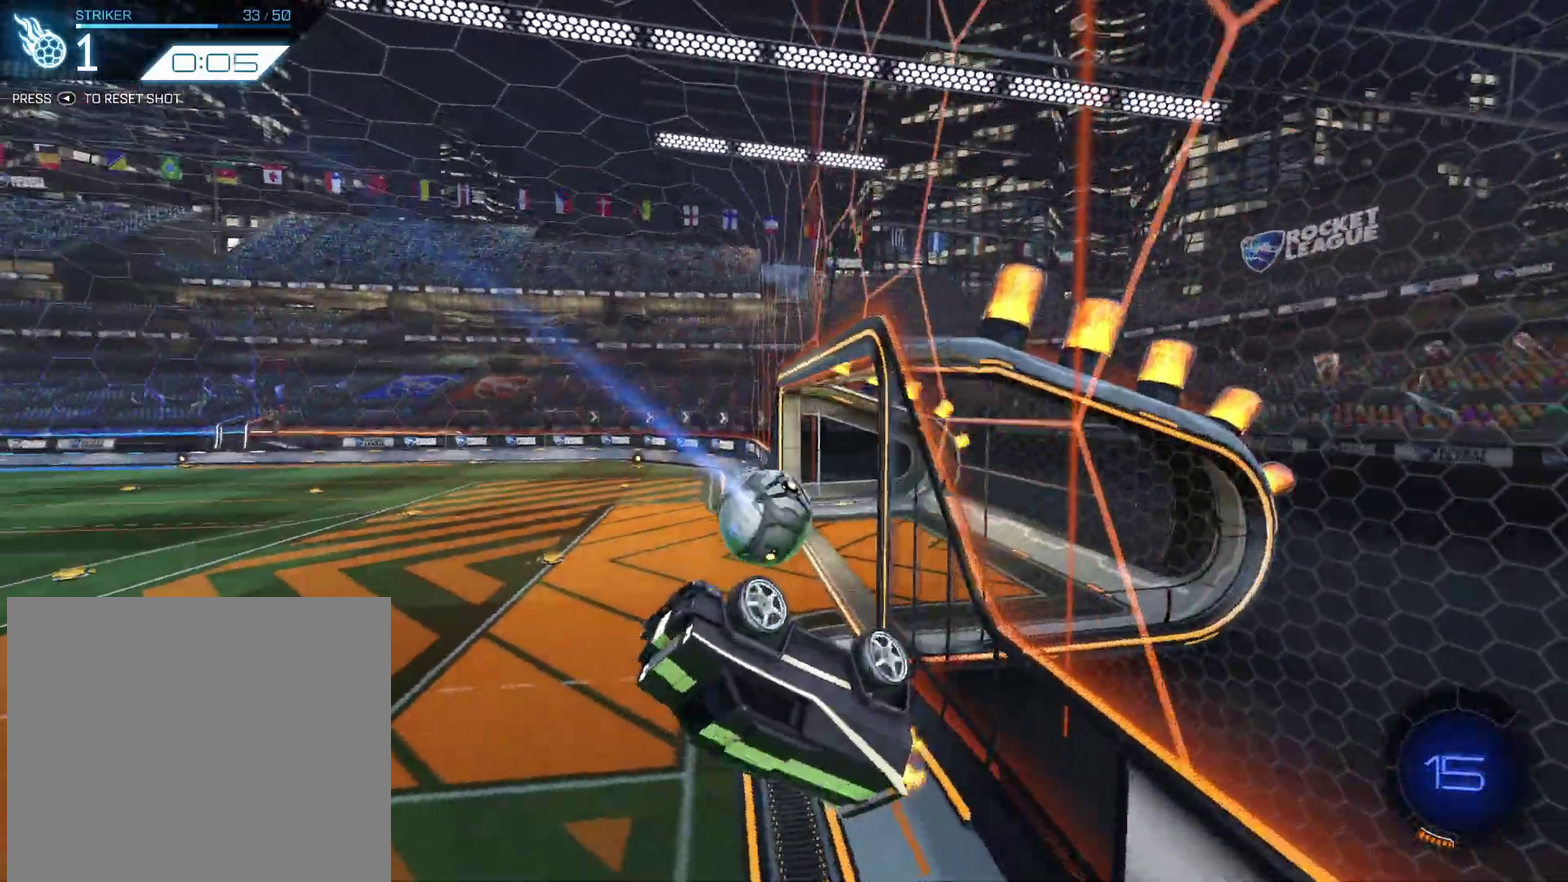
{"dt_ms": 601, "buttons": [], "left_stick": "center"}
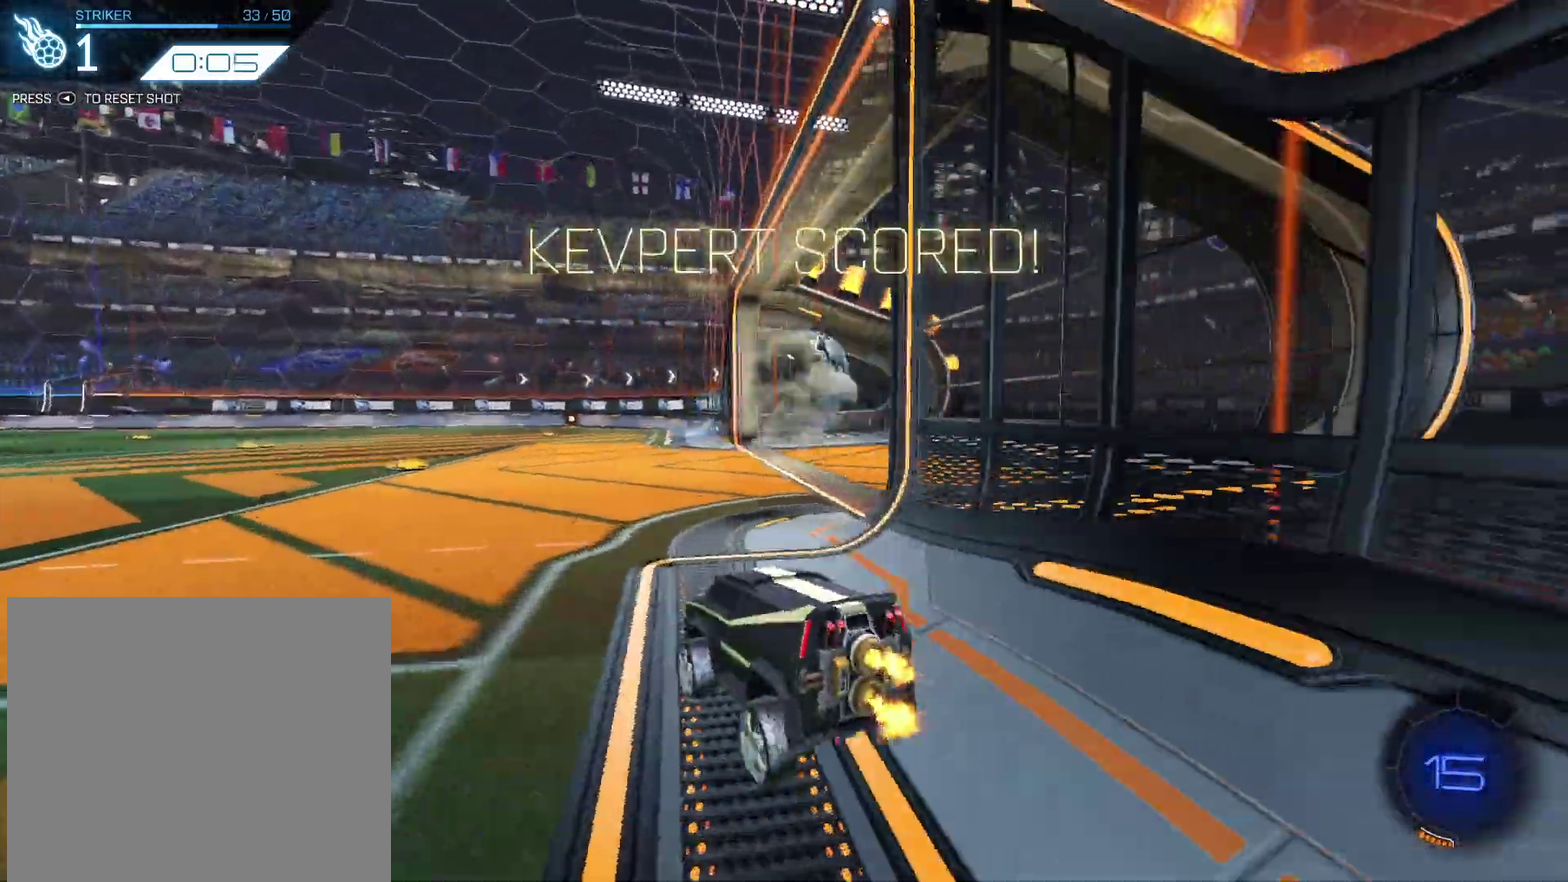
{"dt_ms": 400, "buttons": ["R2"], "left_stick": "center", "events": [[33, "R2", "down"]]}
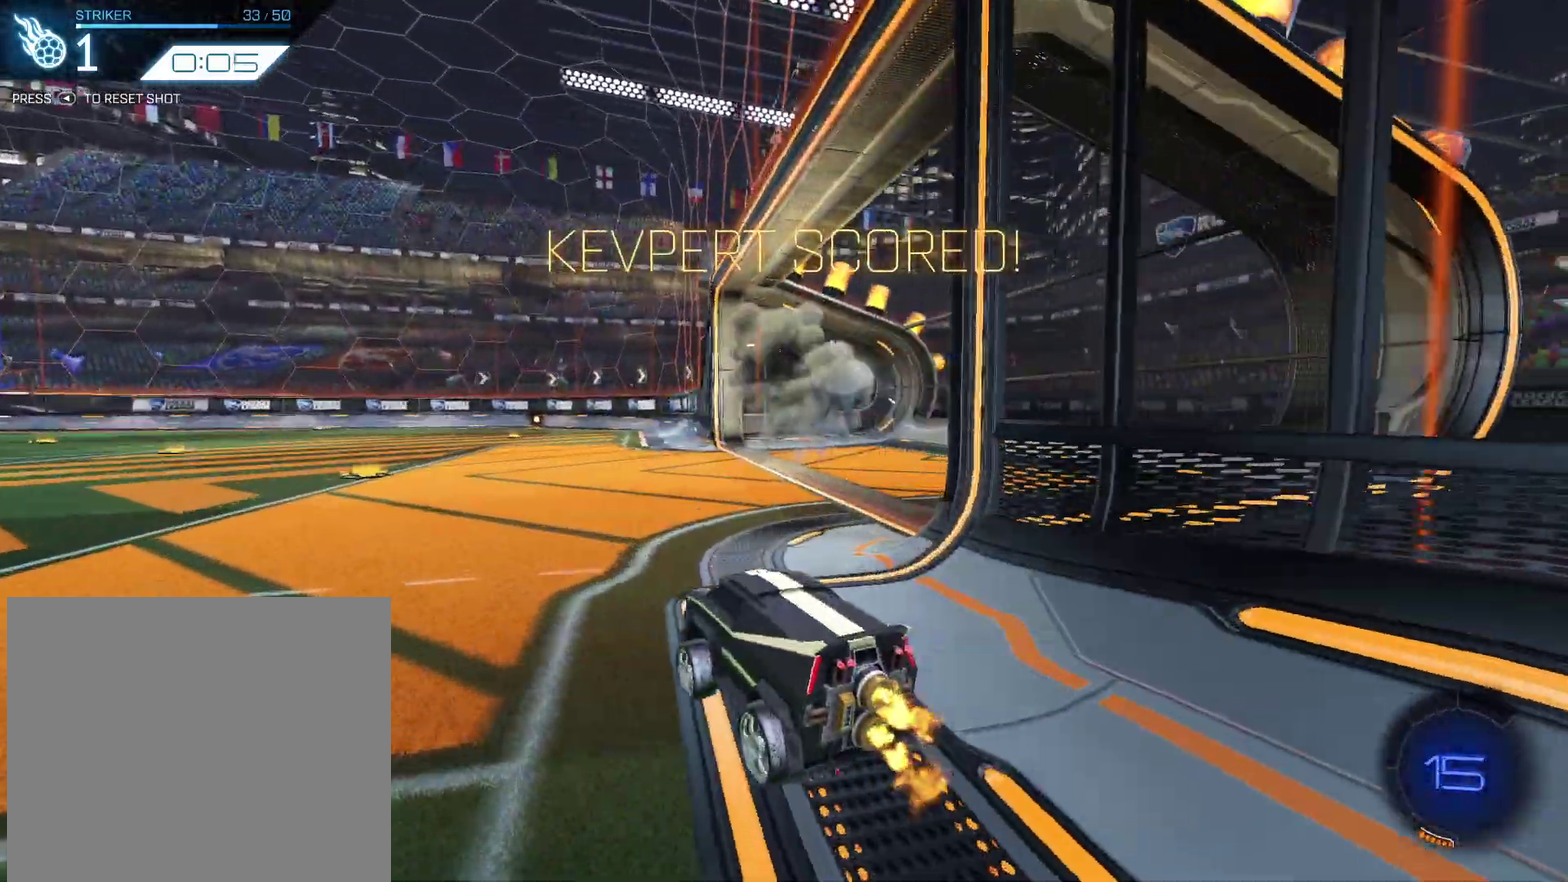
{"dt_ms": 500, "buttons": [], "left_stick": "center", "events": [[33, "R2", "up"]]}
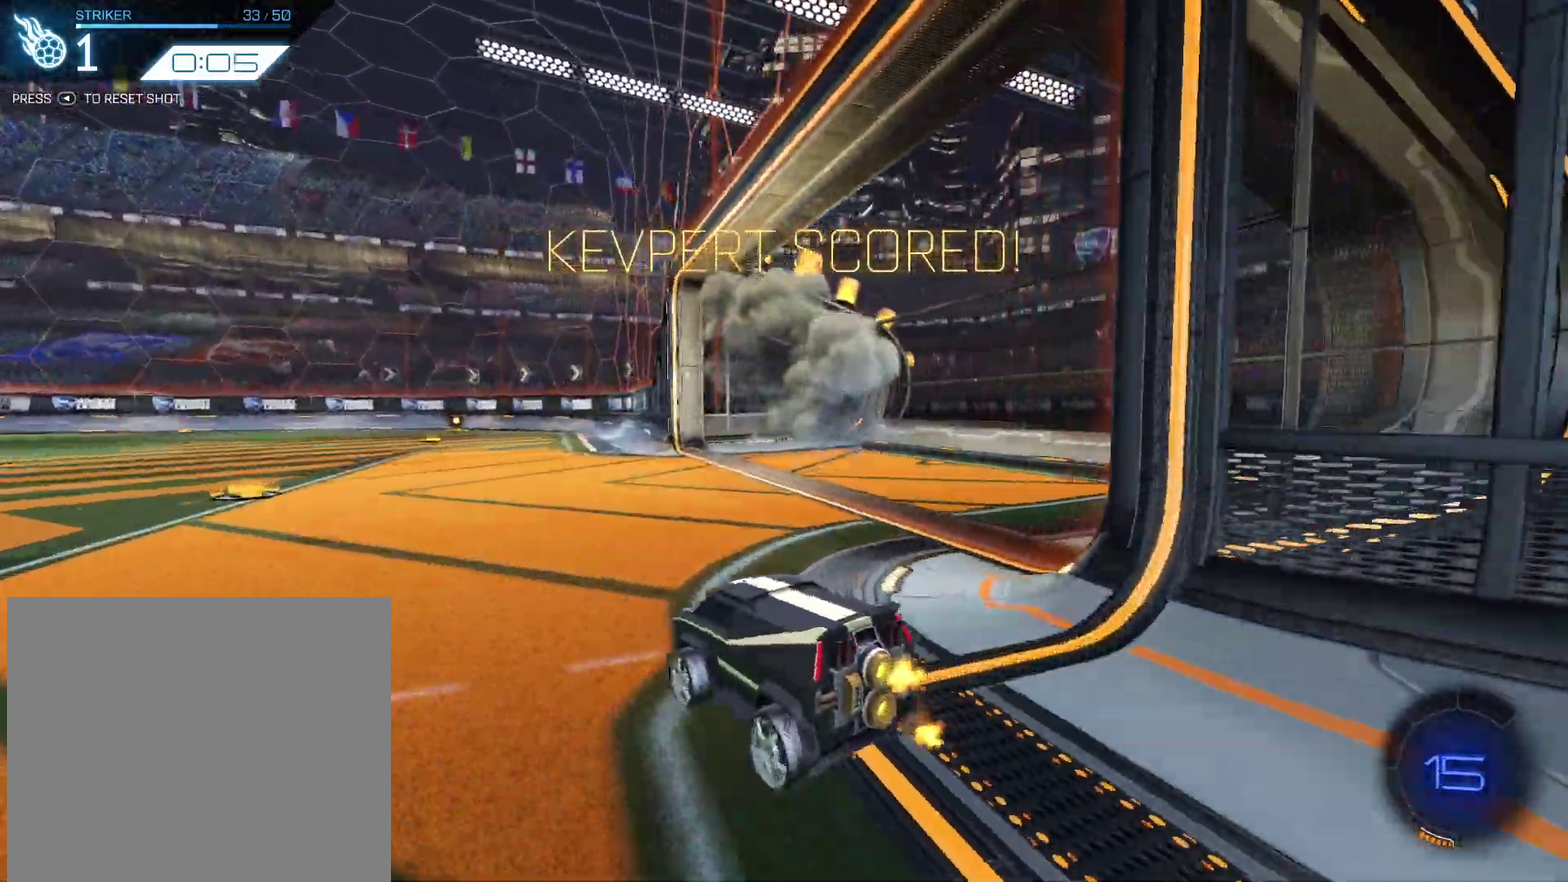
{"dt_ms": 501, "buttons": [], "left_stick": "center", "events": []}
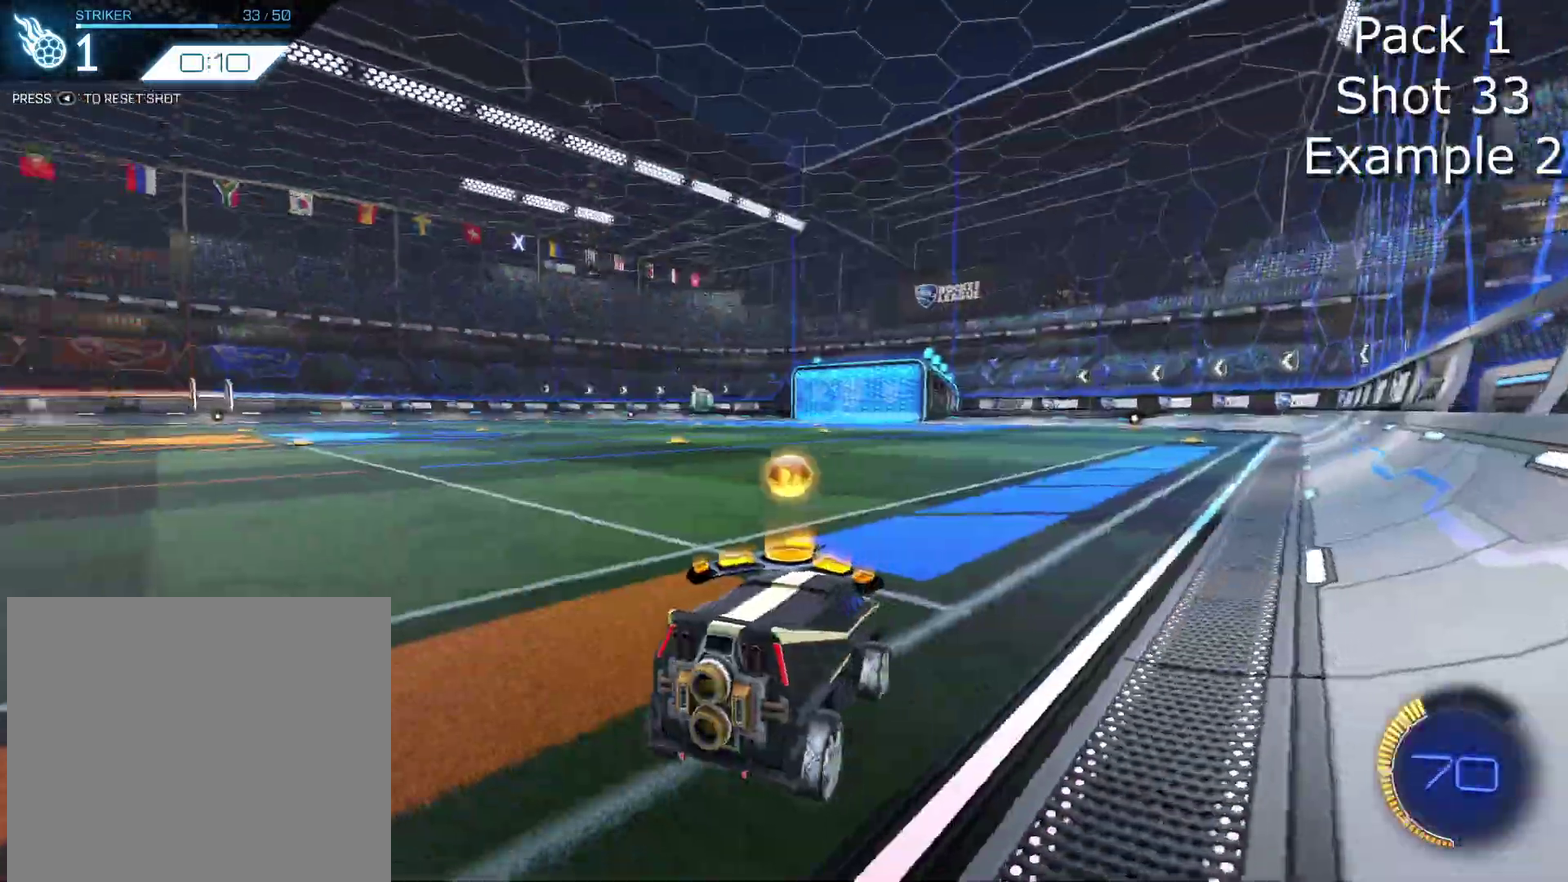
{"dt_ms": 500, "buttons": [], "left_stick": "left", "events": [[33, "left_stick", "left"], [133, "DPAD_LEFT", "down"], [267, "DPAD_LEFT", "up"]]}
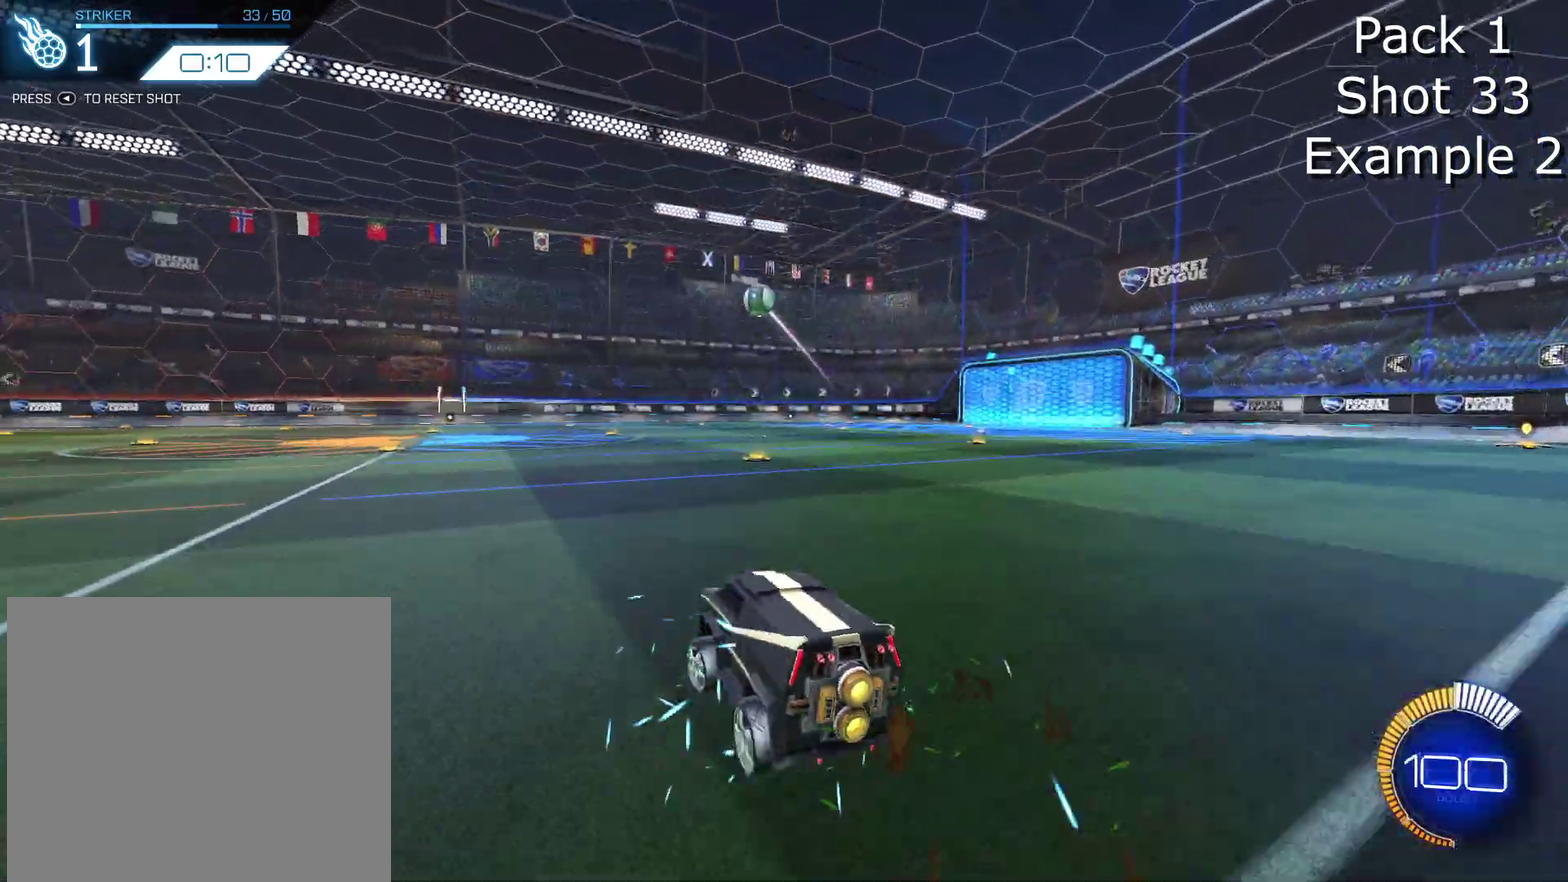
{"dt_ms": 501, "buttons": ["CROSS", "R2"], "left_stick": "down", "events": [[34, "R2", "down"], [368, "R2", "up"], [368, "left_stick", "down-left"], [468, "CROSS", "down"], [468, "R2", "down"], [501, "left_stick", "down"]]}